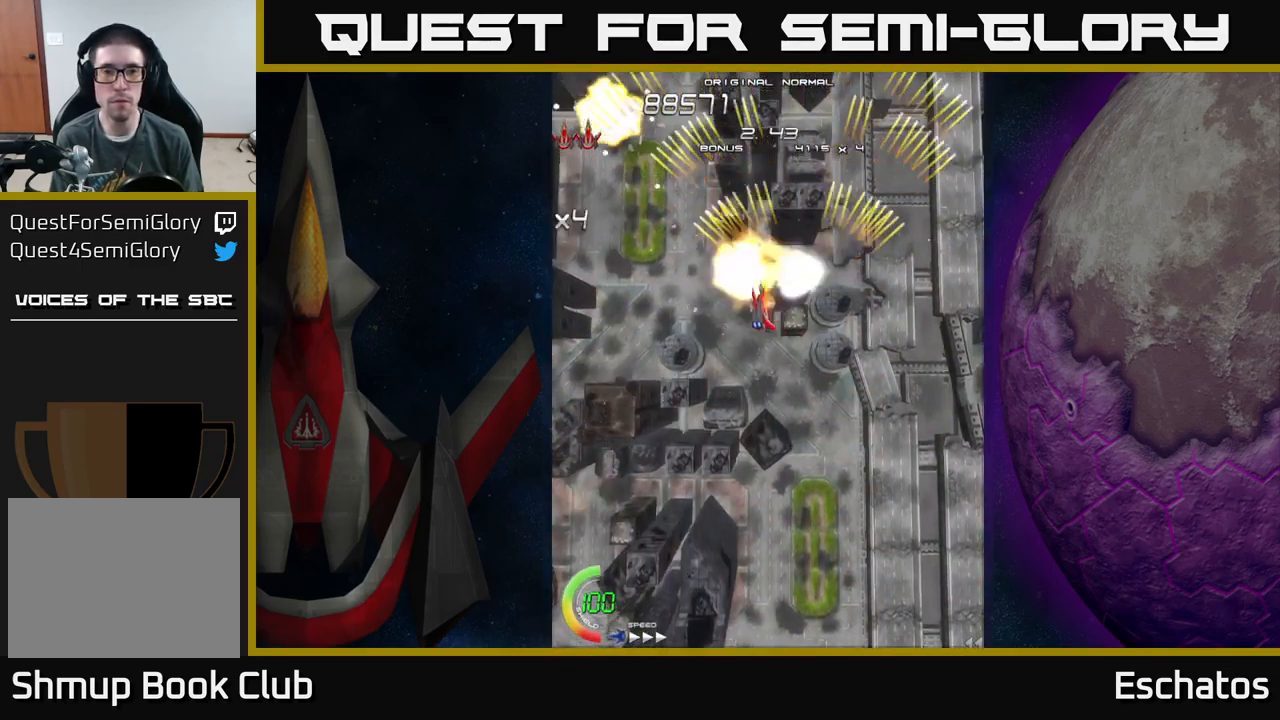
Gameplay with a controller (Xbox layout); each line is a JSON object with the inputs held at the frame after it. "events" lists button and stick changes between this image and that frame as [ms after this image, input, new state], when the widget could be followed in between. Not read: L1.
{"buttons": ["A", "DPAD_LEFT"], "left_stick": "center", "right_stick": "center", "events": [[83, "DPAD_LEFT", "up"], [100, "DPAD_UP", "down"], [117, "DPAD_RIGHT", "down"], [200, "DPAD_UP", "up"], [300, "DPAD_RIGHT", "up"], [350, "DPAD_LEFT", "down"]]}
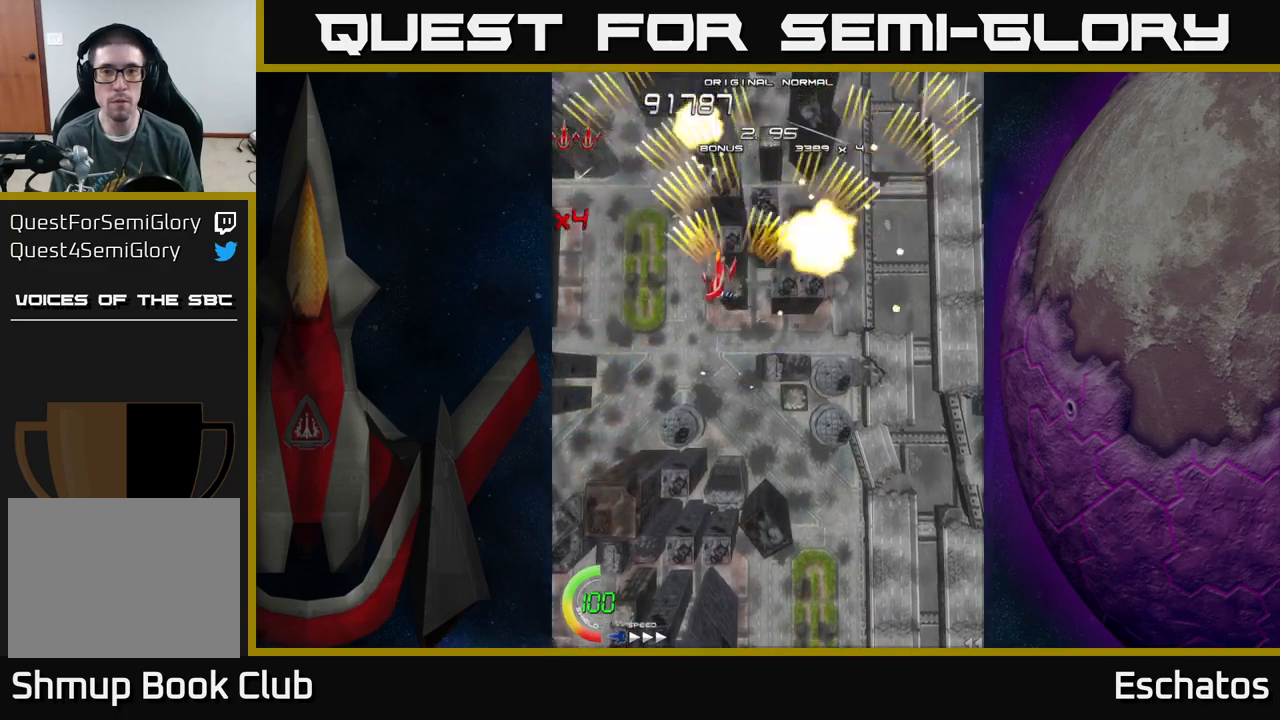
{"buttons": ["A", "DPAD_LEFT"], "left_stick": "center", "right_stick": "center", "events": [[34, "DPAD_LEFT", "up"], [67, "DPAD_RIGHT", "down"], [300, "DPAD_RIGHT", "up"], [317, "DPAD_LEFT", "down"]]}
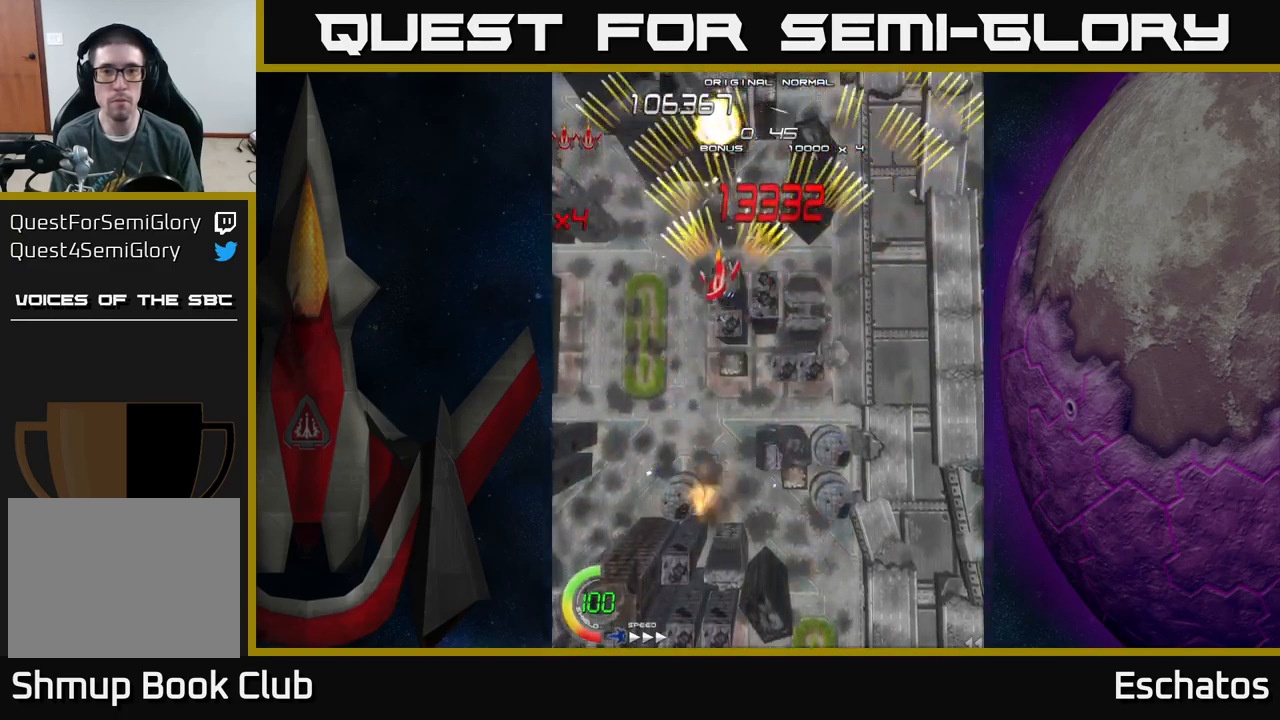
{"buttons": ["A", "DPAD_RIGHT"], "left_stick": "center", "right_stick": "center", "events": [[17, "DPAD_LEFT", "up"], [34, "DPAD_DOWN", "down"], [34, "DPAD_RIGHT", "down"], [50, "DPAD_DOWN", "up"], [250, "DPAD_RIGHT", "up"], [284, "DPAD_LEFT", "down"], [484, "DPAD_LEFT", "up"], [500, "DPAD_RIGHT", "down"]]}
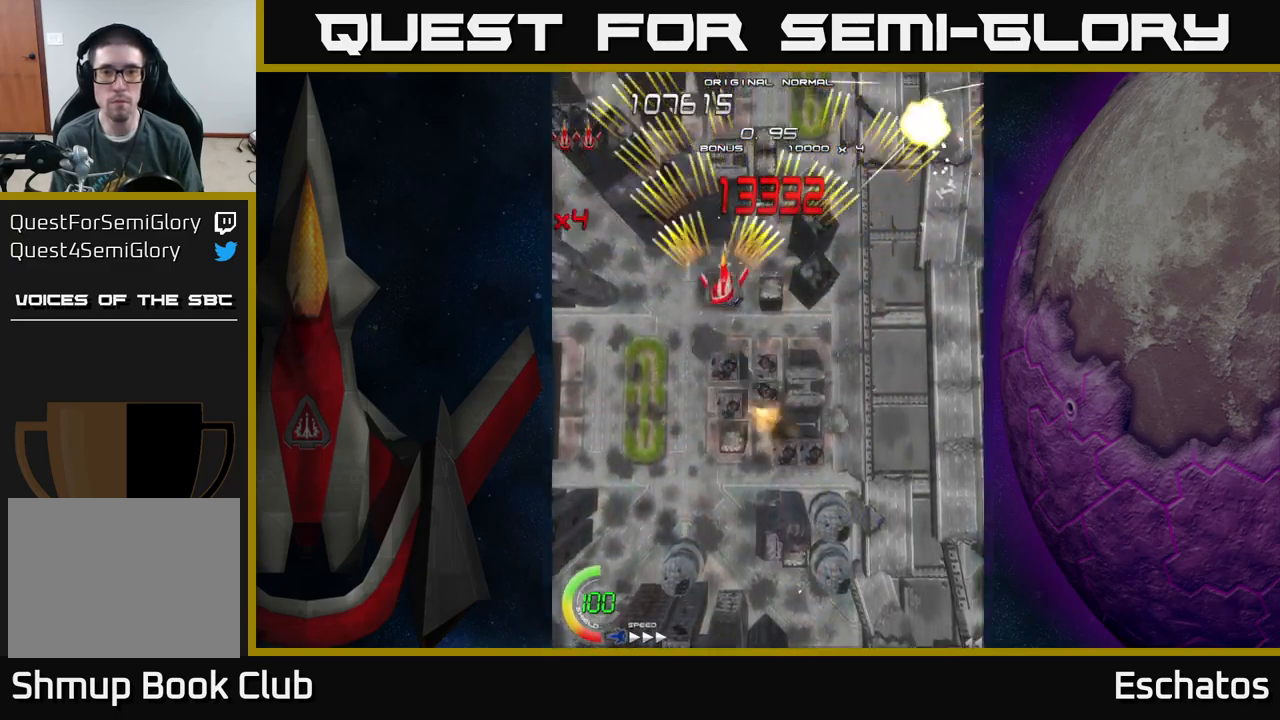
{"buttons": ["A", "DPAD_LEFT"], "left_stick": "center", "right_stick": "center", "events": [[267, "DPAD_RIGHT", "up"], [300, "DPAD_LEFT", "down"]]}
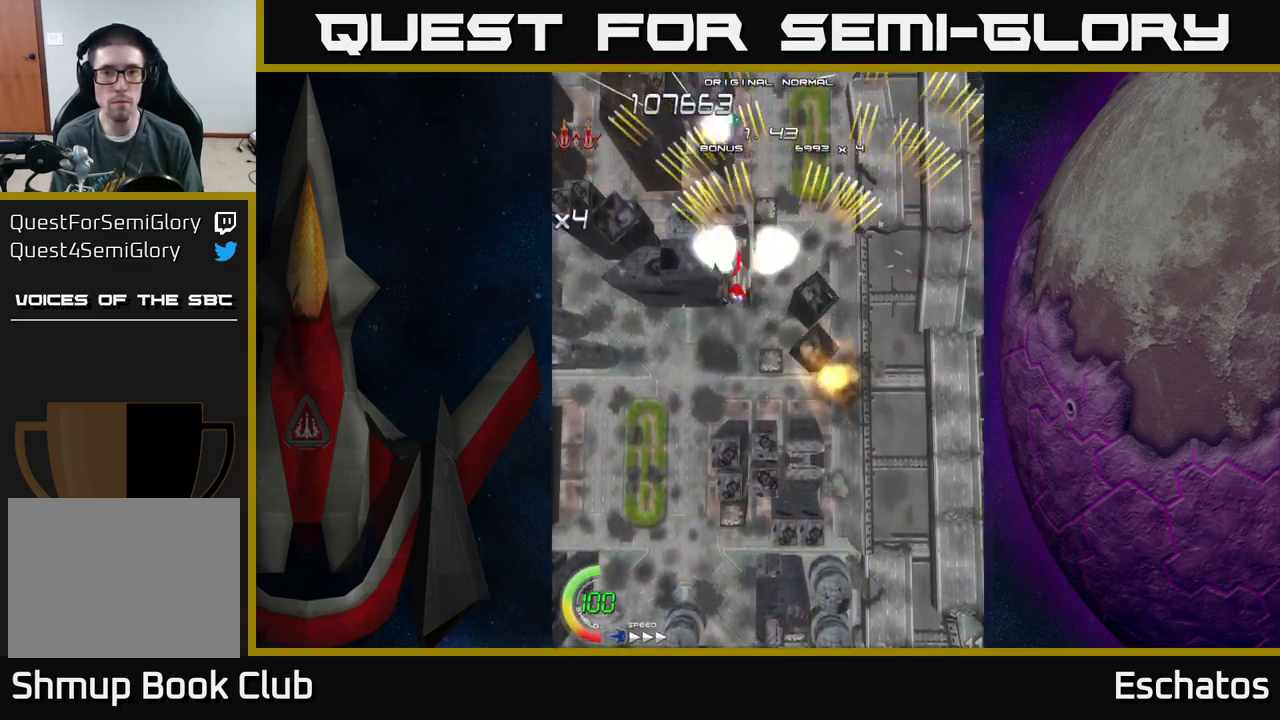
{"buttons": ["X"], "left_stick": "center", "right_stick": "center", "events": [[84, "DPAD_LEFT", "up"], [100, "DPAD_RIGHT", "down"], [367, "DPAD_RIGHT", "up"], [400, "DPAD_LEFT", "down"], [417, "A", "up"], [417, "X", "down"], [500, "DPAD_LEFT", "up"]]}
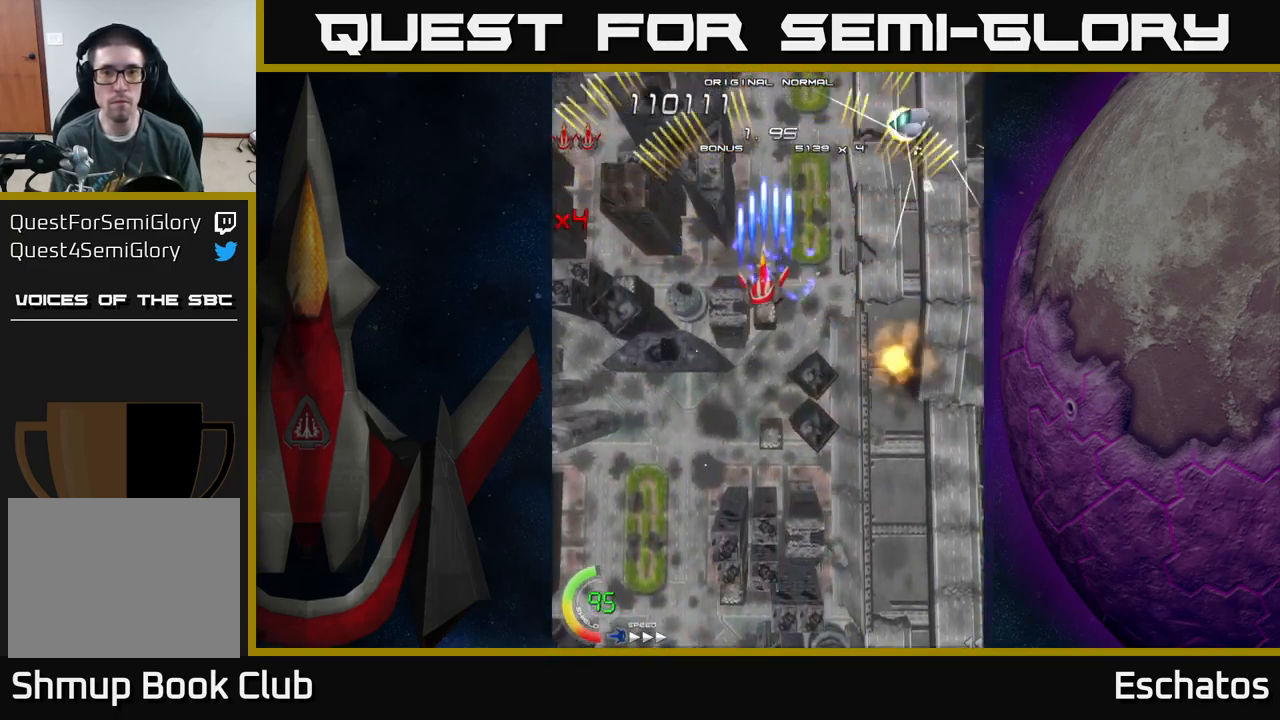
{"buttons": ["X"], "left_stick": "center", "right_stick": "center", "events": [[34, "DPAD_RIGHT", "down"], [34, "DPAD_UP", "down"], [84, "DPAD_UP", "up"], [100, "DPAD_RIGHT", "up"]]}
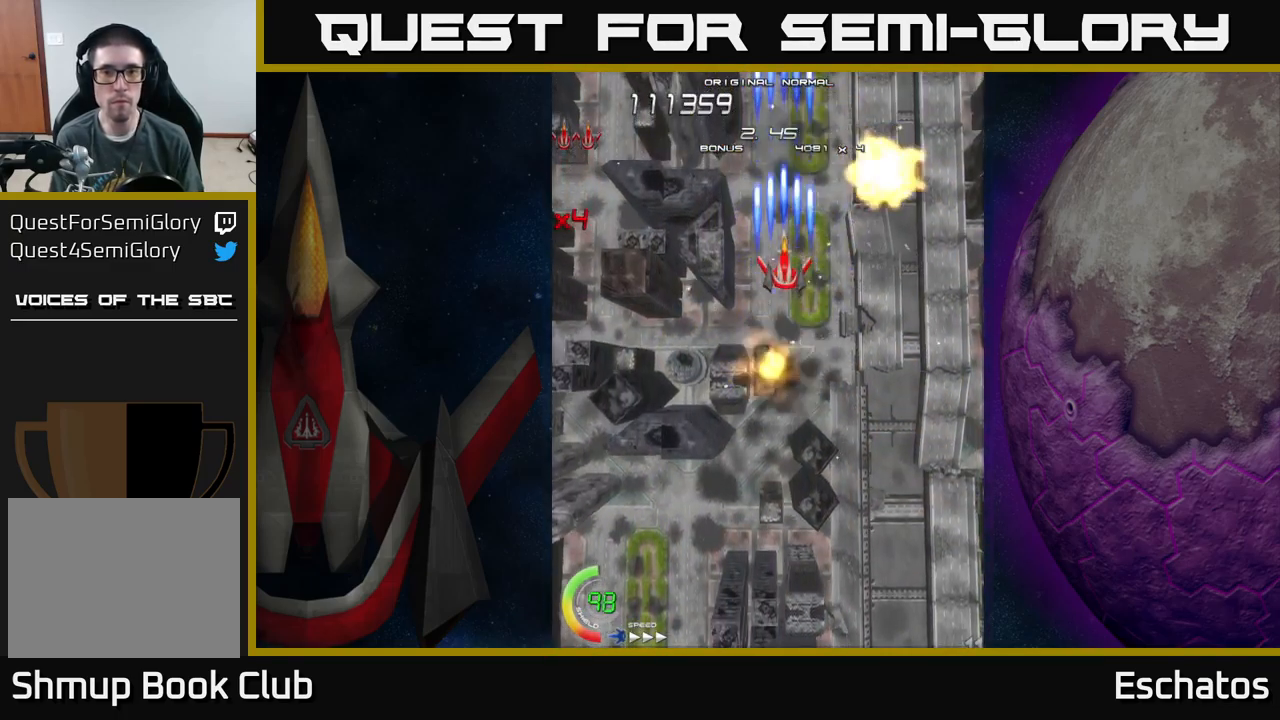
{"buttons": ["X"], "left_stick": "center", "right_stick": "center", "events": []}
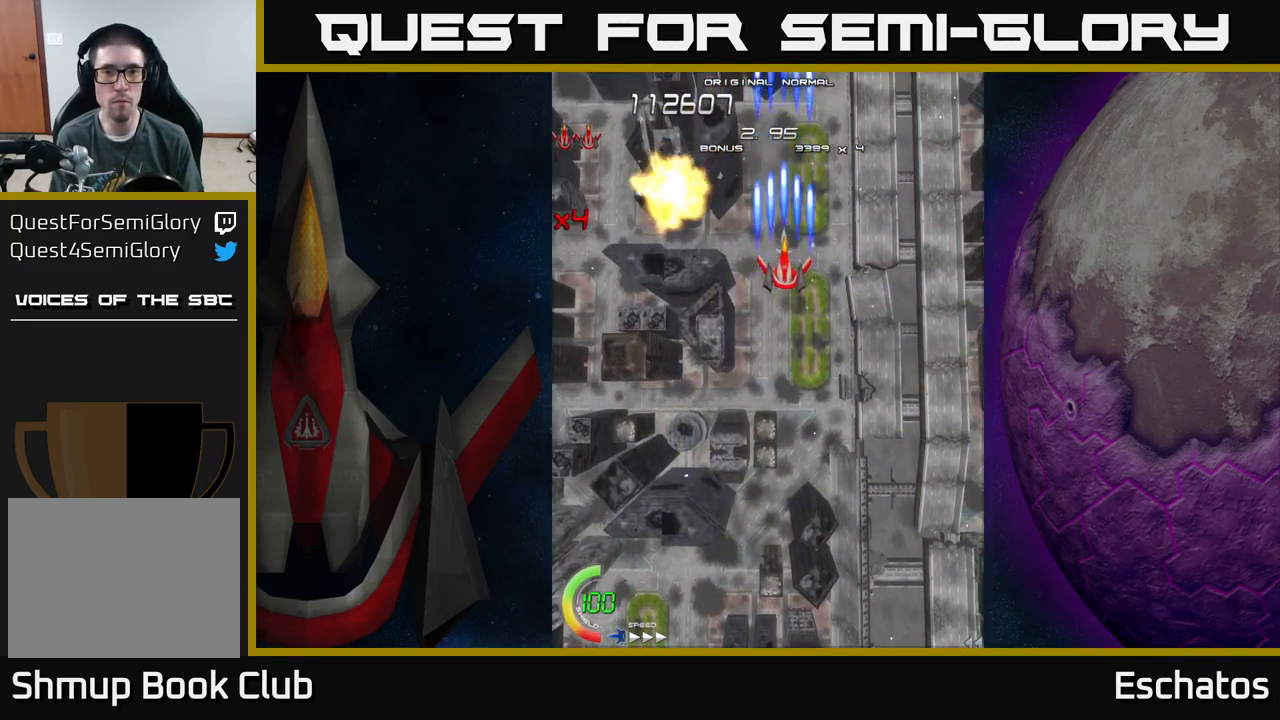
{"buttons": ["X"], "left_stick": "center", "right_stick": "center", "events": []}
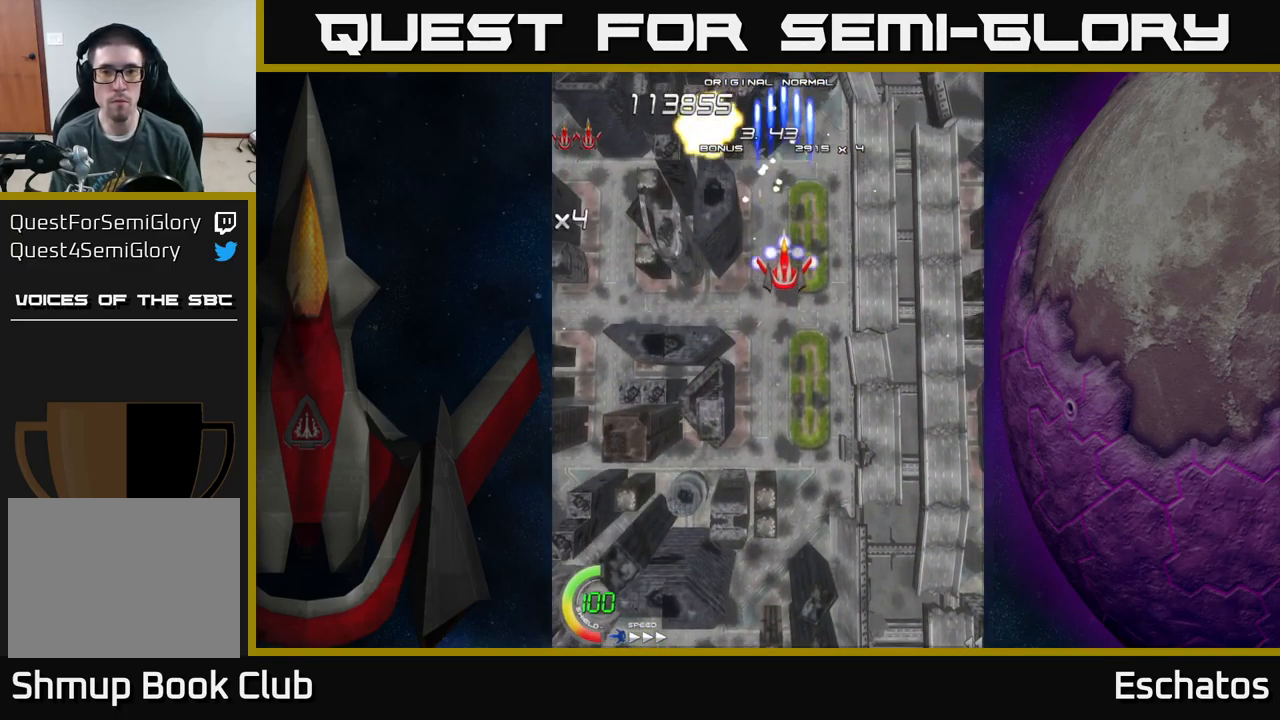
{"buttons": ["X"], "left_stick": "center", "right_stick": "center", "events": []}
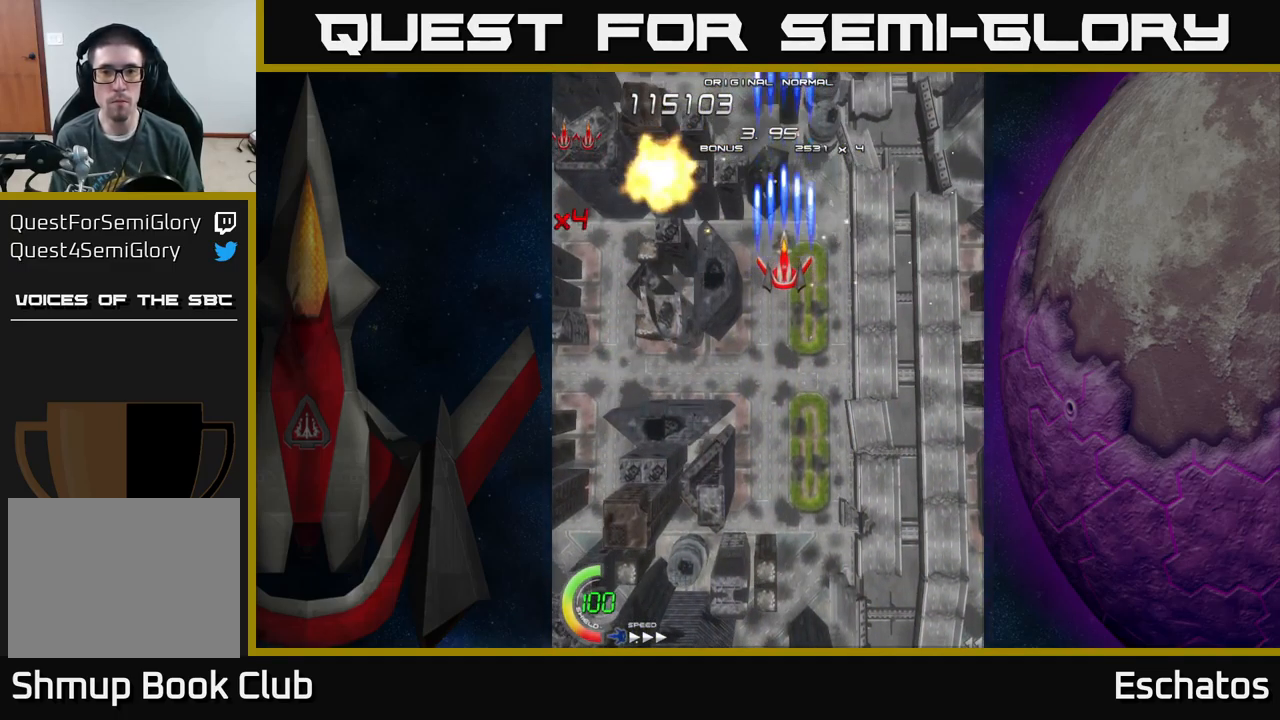
{"buttons": ["X"], "left_stick": "center", "right_stick": "center", "events": []}
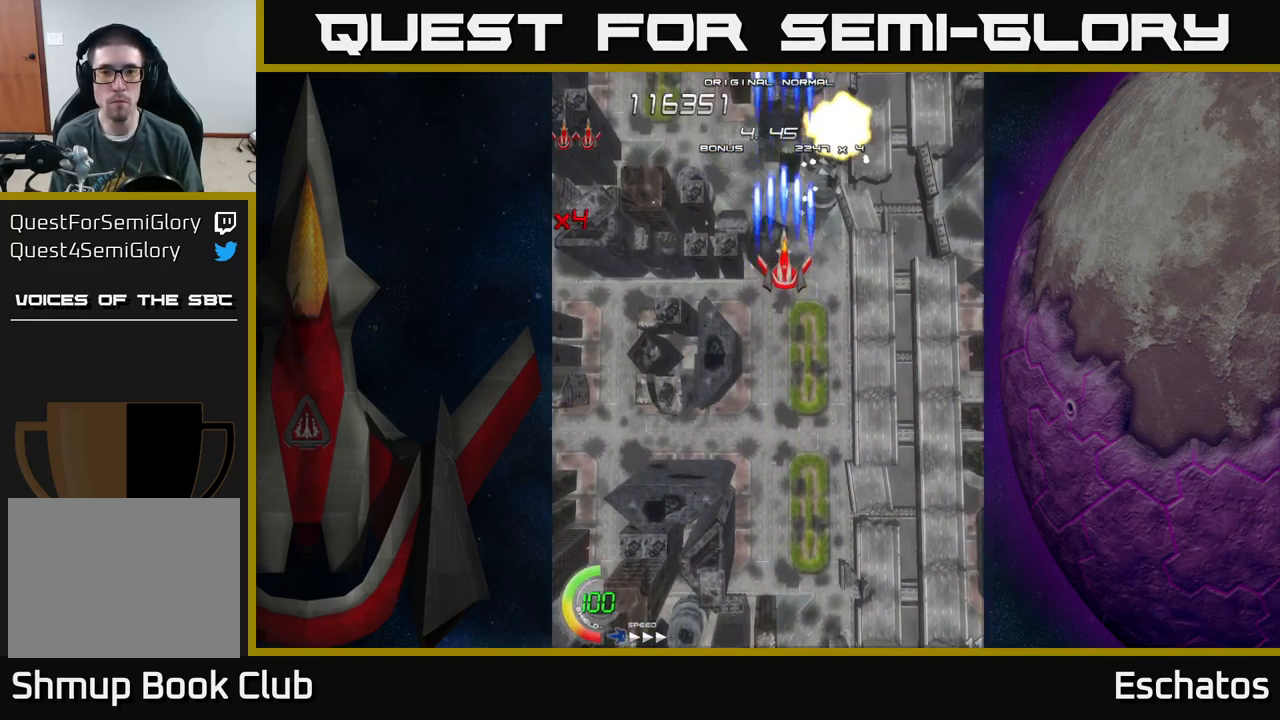
{"buttons": ["X"], "left_stick": "center", "right_stick": "center", "events": []}
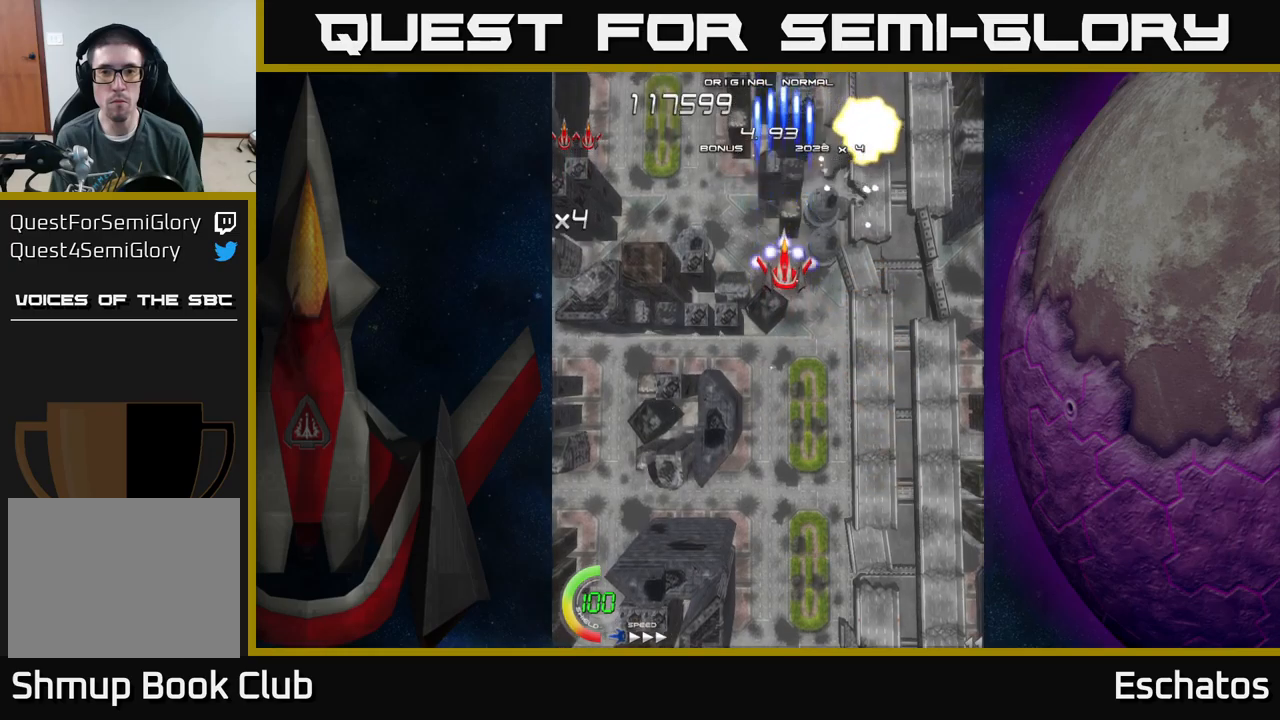
{"buttons": ["X"], "left_stick": "center", "right_stick": "center", "events": []}
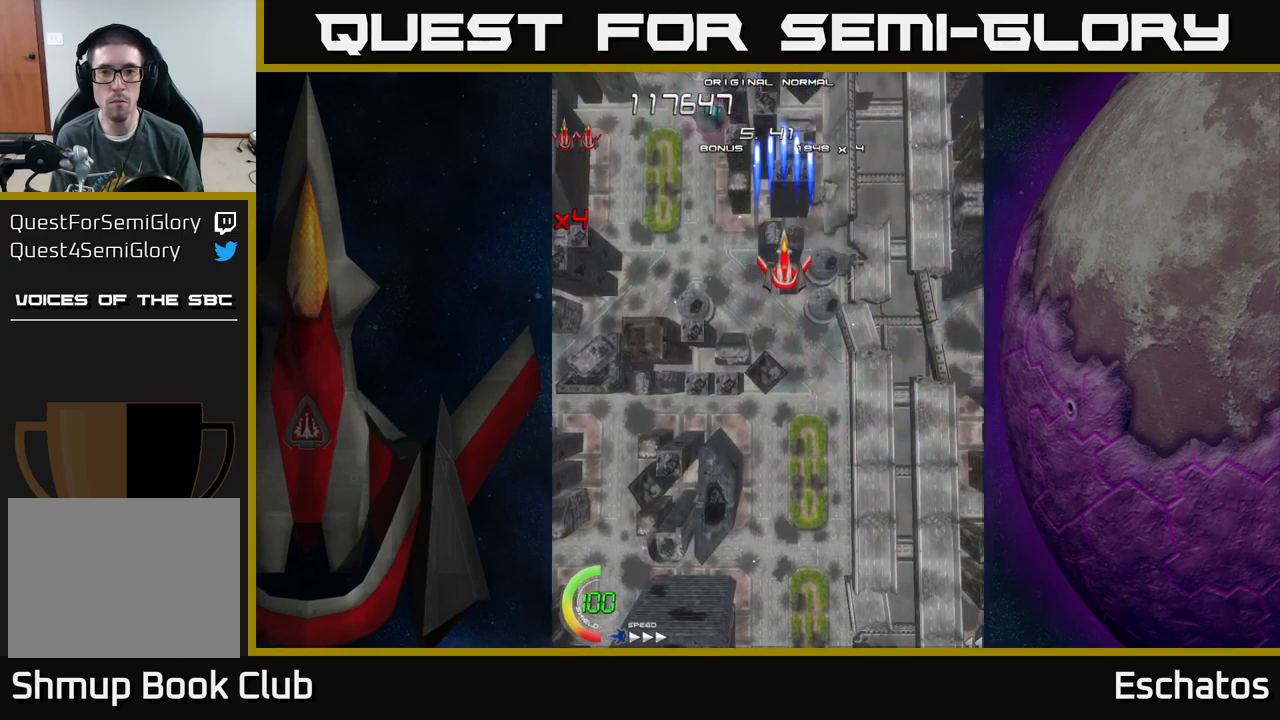
{"buttons": ["X"], "left_stick": "center", "right_stick": "center", "events": []}
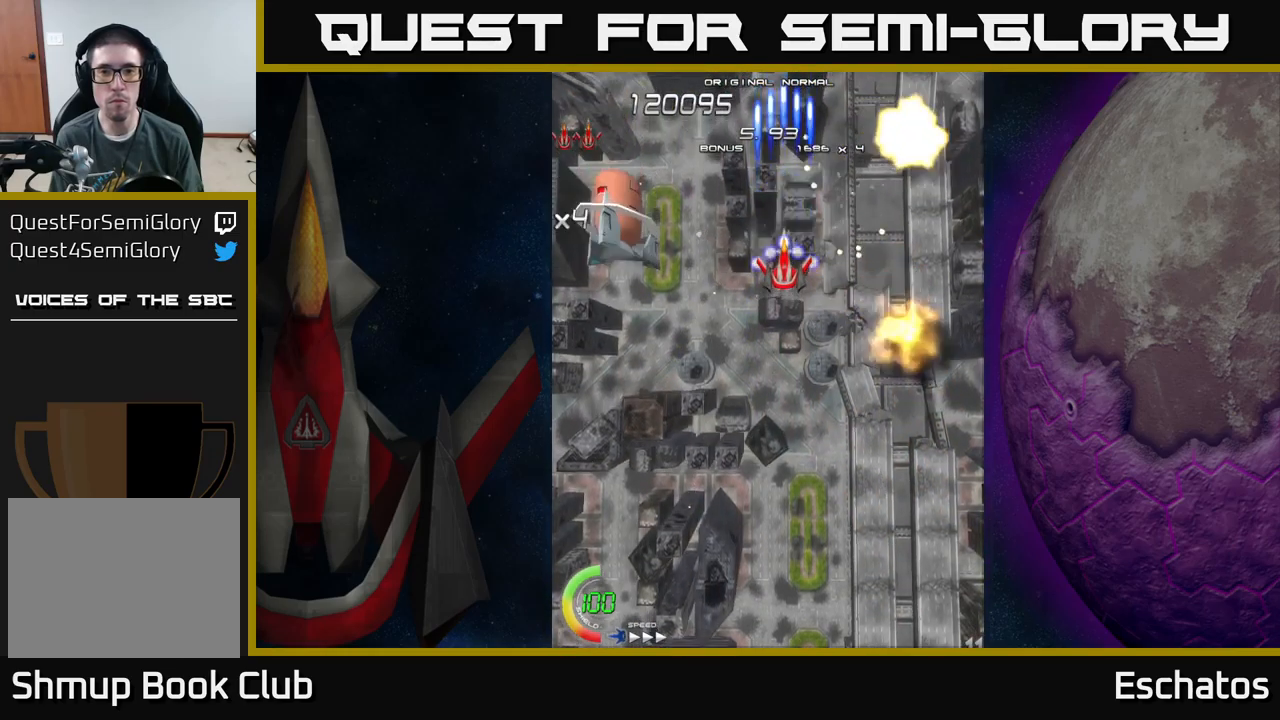
{"buttons": ["A", "DPAD_DOWN", "DPAD_RIGHT"], "left_stick": "center", "right_stick": "center", "events": [[150, "DPAD_DOWN", "down"], [183, "A", "down"], [233, "X", "up"], [300, "DPAD_LEFT", "down"], [367, "DPAD_DOWN", "up"], [417, "DPAD_DOWN", "down"], [450, "DPAD_LEFT", "up"], [483, "DPAD_RIGHT", "down"]]}
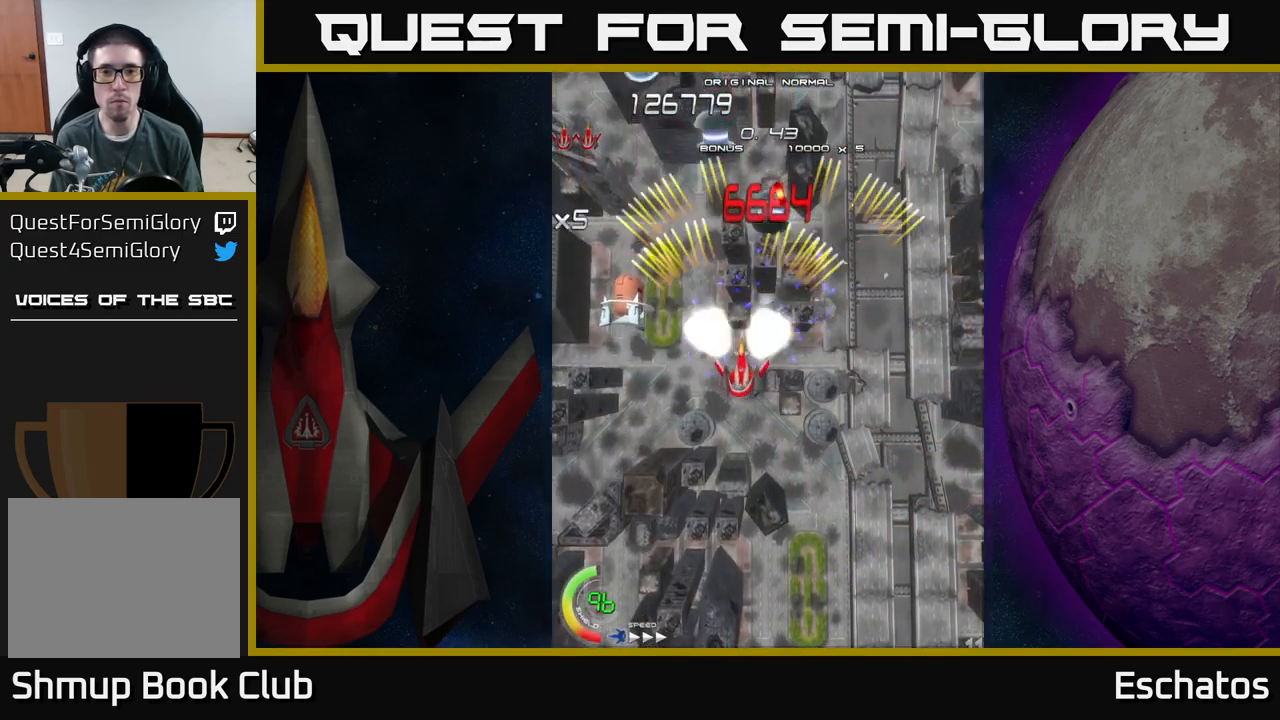
{"buttons": ["A", "DPAD_DOWN", "DPAD_RIGHT"], "left_stick": "center", "right_stick": "center", "events": [[17, "DPAD_DOWN", "up"], [83, "DPAD_RIGHT", "up"], [83, "DPAD_UP", "down"], [117, "DPAD_LEFT", "down"], [267, "DPAD_UP", "up"], [317, "DPAD_DOWN", "down"], [400, "DPAD_LEFT", "up"], [450, "DPAD_RIGHT", "down"]]}
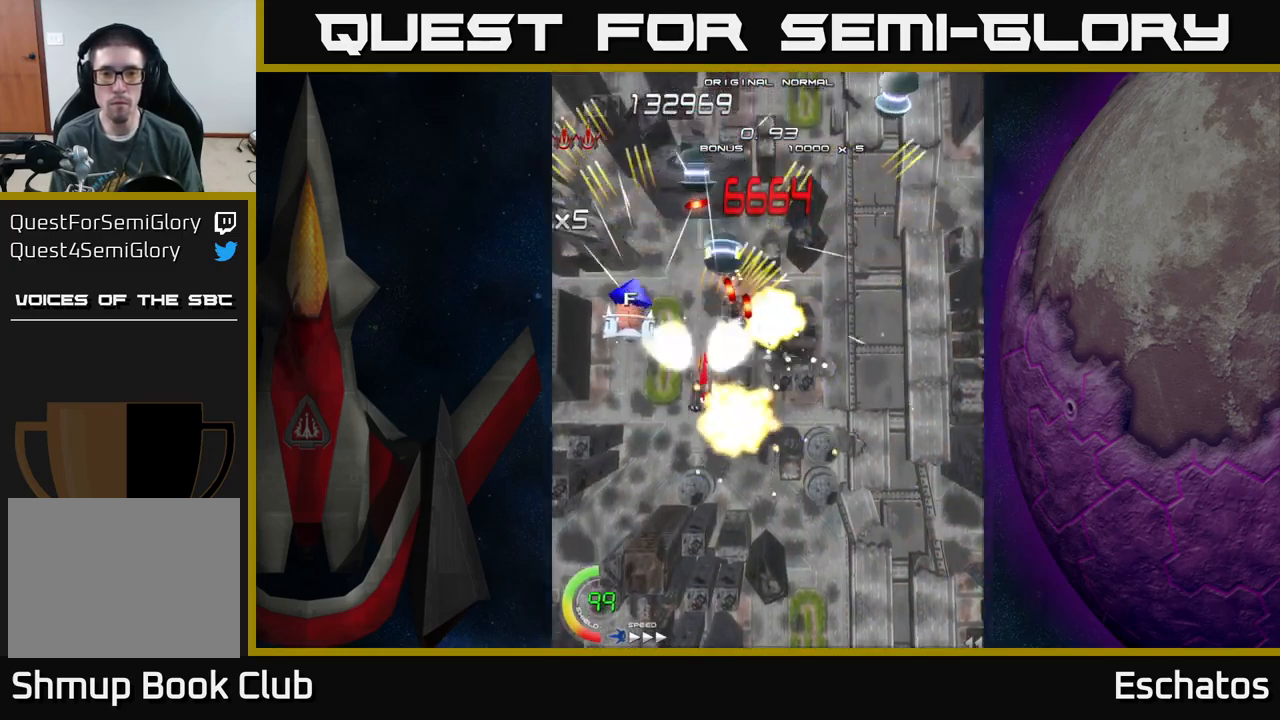
{"buttons": ["X", "DPAD_LEFT"], "left_stick": "center", "right_stick": "center", "events": [[150, "X", "down"], [183, "A", "up"], [350, "DPAD_DOWN", "up"], [433, "DPAD_RIGHT", "up"], [433, "DPAD_UP", "down"], [483, "DPAD_LEFT", "down"], [500, "DPAD_UP", "up"]]}
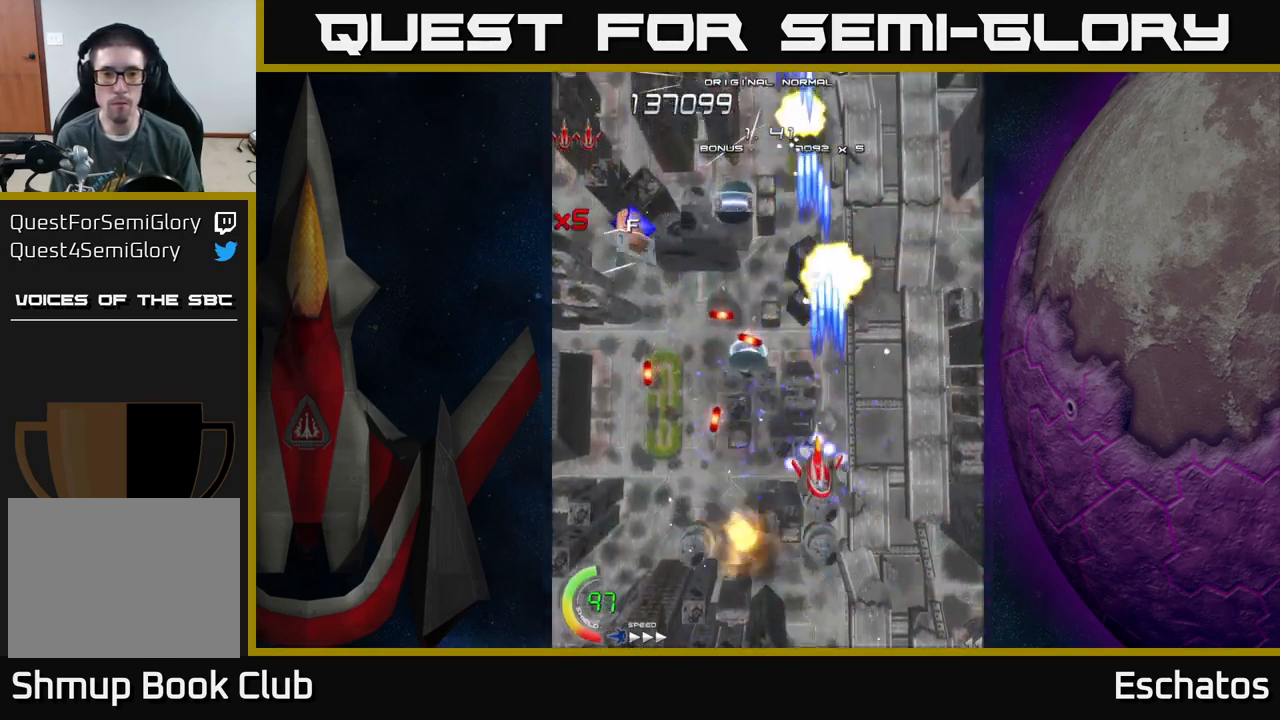
{"buttons": ["X", "DPAD_LEFT"], "left_stick": "center", "right_stick": "center"}
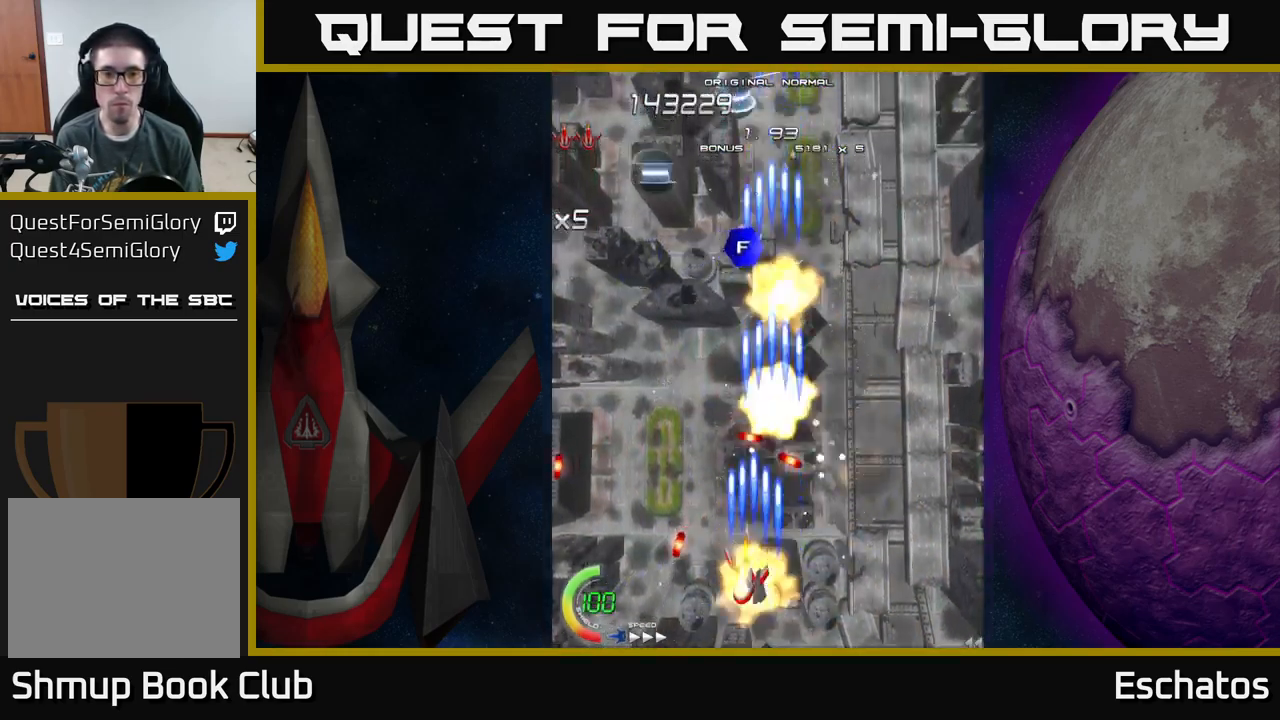
{"buttons": ["X", "DPAD_RIGHT"], "left_stick": "center", "right_stick": "center", "events": [[133, "DPAD_UP", "down"], [217, "DPAD_LEFT", "up"], [450, "DPAD_UP", "up"], [467, "DPAD_RIGHT", "down"]]}
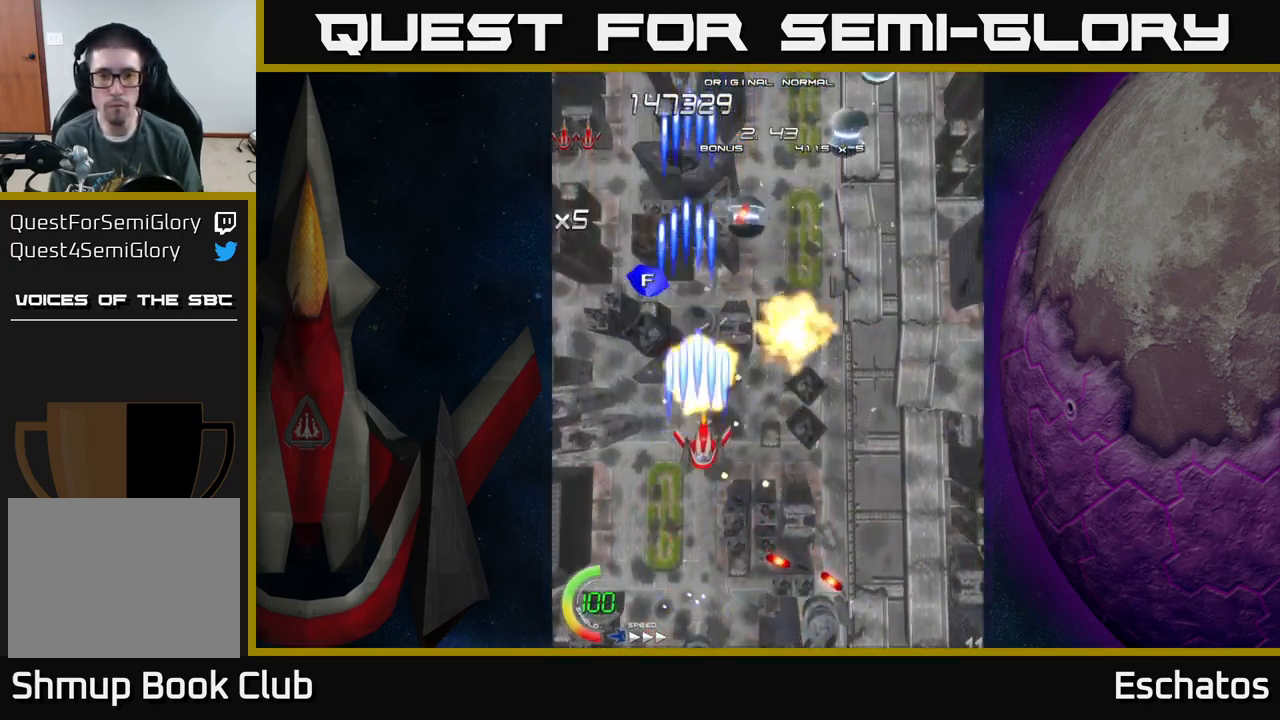
{"buttons": ["X", "DPAD_LEFT"], "left_stick": "center", "right_stick": "center", "events": [[33, "DPAD_UP", "down"], [83, "DPAD_UP", "up"], [167, "DPAD_DOWN", "down"], [300, "DPAD_DOWN", "up"], [400, "DPAD_DOWN", "down"], [417, "DPAD_RIGHT", "up"], [433, "DPAD_LEFT", "down"], [500, "DPAD_DOWN", "up"]]}
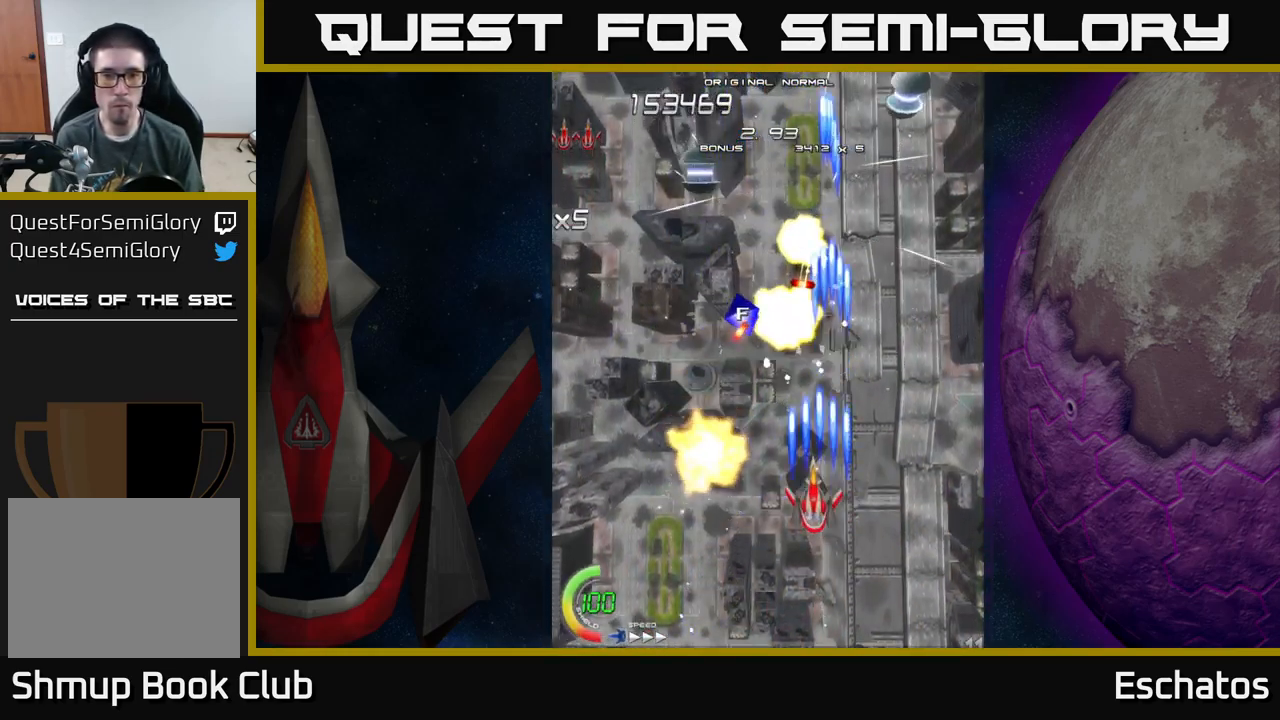
{"buttons": ["X", "DPAD_DOWN", "DPAD_RIGHT"], "left_stick": "center", "right_stick": "center", "events": [[250, "DPAD_LEFT", "up"], [250, "DPAD_RIGHT", "down"], [500, "DPAD_DOWN", "down"]]}
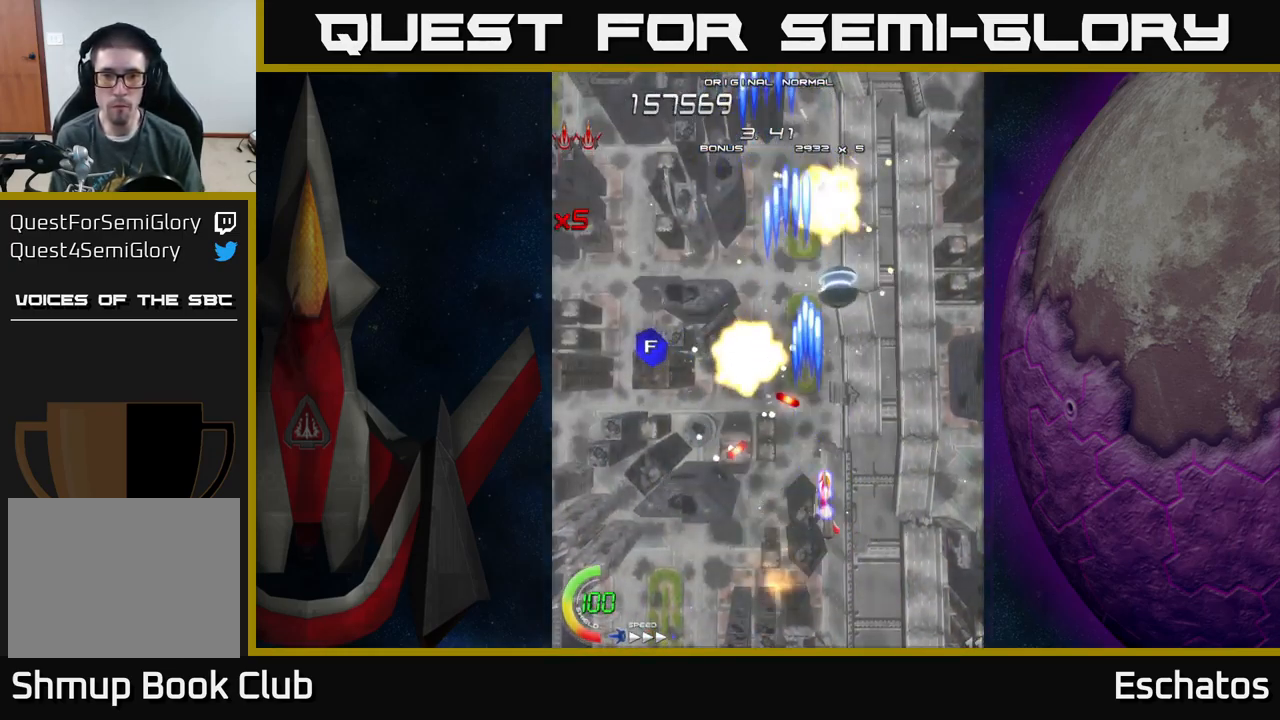
{"buttons": ["A", "DPAD_UP", "DPAD_LEFT"], "left_stick": "center", "right_stick": "center"}
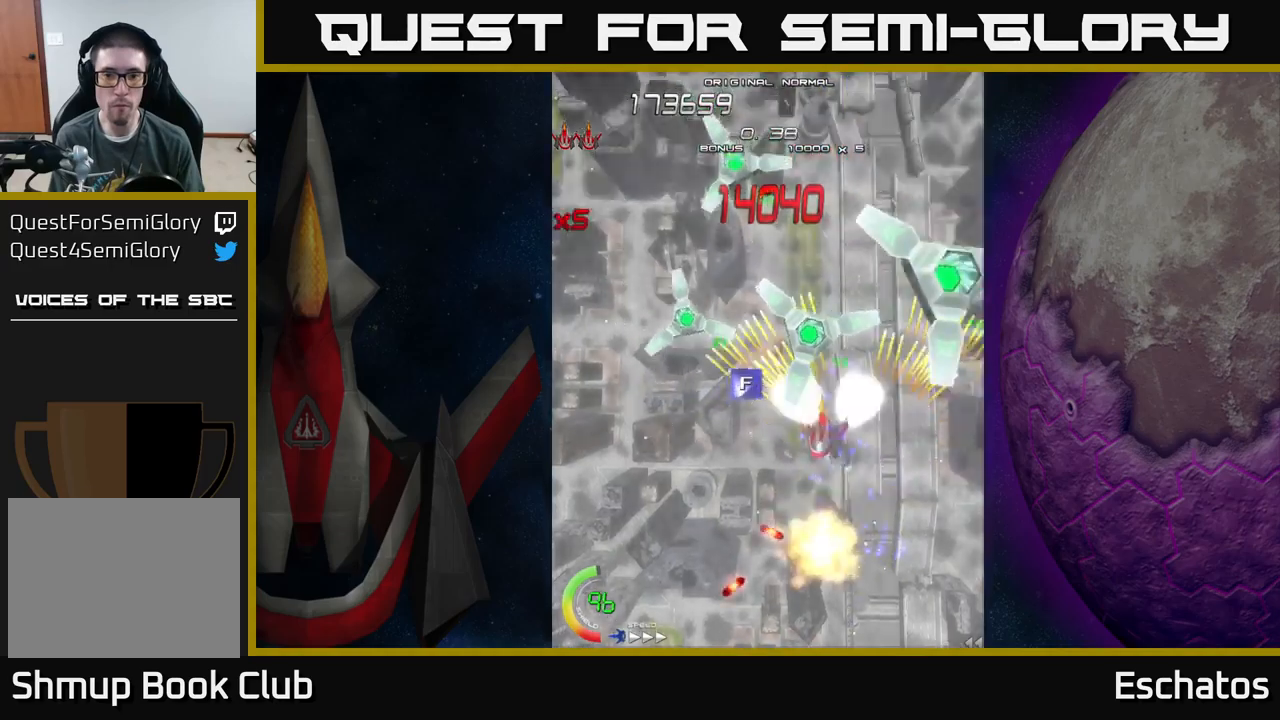
{"buttons": ["X", "DPAD_RIGHT"], "left_stick": "center", "right_stick": "center", "events": [[217, "DPAD_UP", "up"], [317, "DPAD_DOWN", "down"], [383, "DPAD_LEFT", "up"], [433, "X", "down"], [450, "DPAD_DOWN", "up"], [450, "DPAD_RIGHT", "down"], [483, "A", "up"]]}
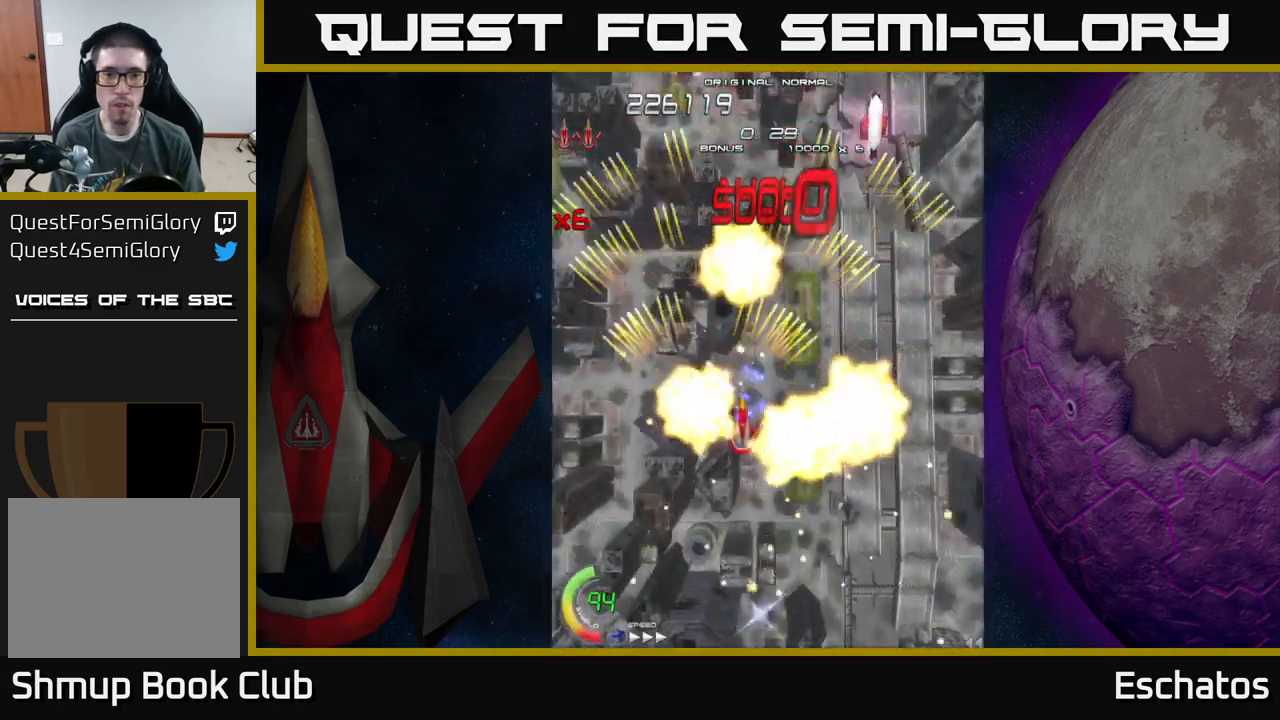
{"buttons": ["A", "DPAD_LEFT"], "left_stick": "center", "right_stick": "center", "events": [[67, "DPAD_UP", "down"], [233, "A", "down"], [267, "X", "up"], [317, "DPAD_RIGHT", "up"], [367, "DPAD_LEFT", "down"], [383, "DPAD_UP", "up"]]}
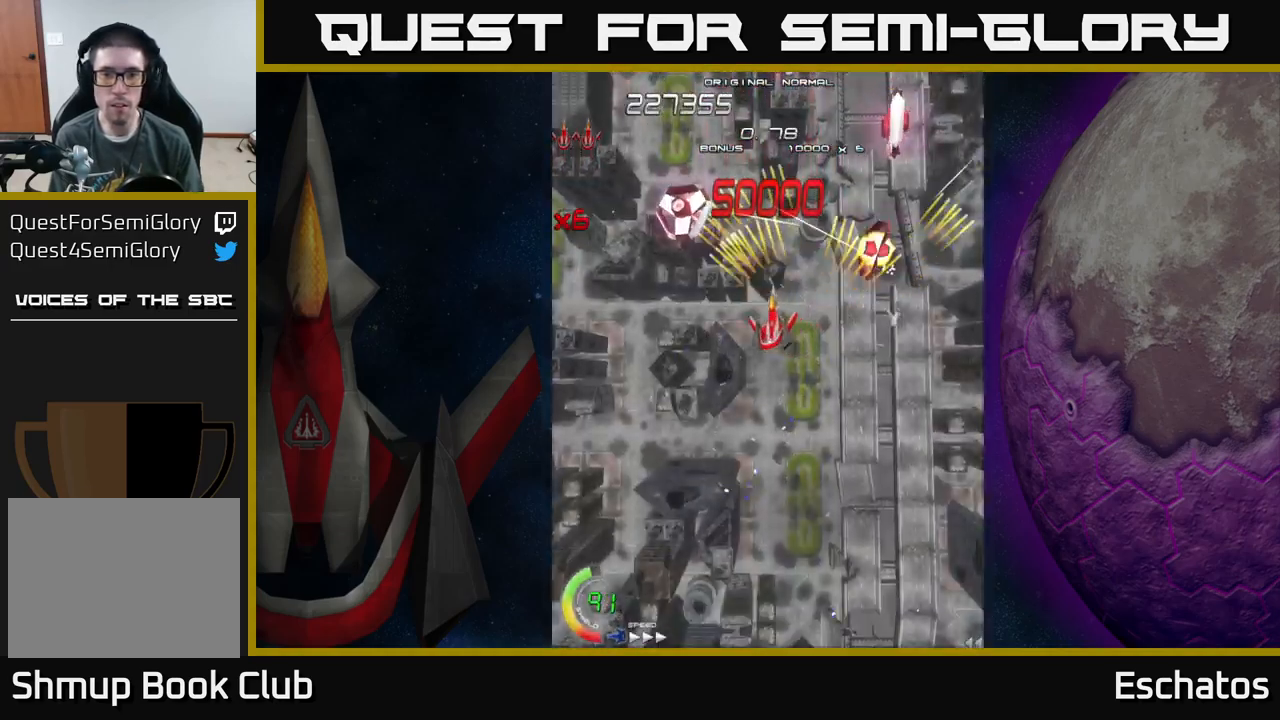
{"buttons": ["A", "DPAD_DOWN", "DPAD_RIGHT"], "left_stick": "center", "right_stick": "center", "events": [[83, "DPAD_UP", "down"], [100, "DPAD_LEFT", "up"], [133, "DPAD_RIGHT", "down"], [167, "DPAD_UP", "up"], [267, "DPAD_RIGHT", "up"], [300, "DPAD_LEFT", "down"], [483, "DPAD_DOWN", "down"], [483, "DPAD_LEFT", "up"], [500, "DPAD_RIGHT", "down"]]}
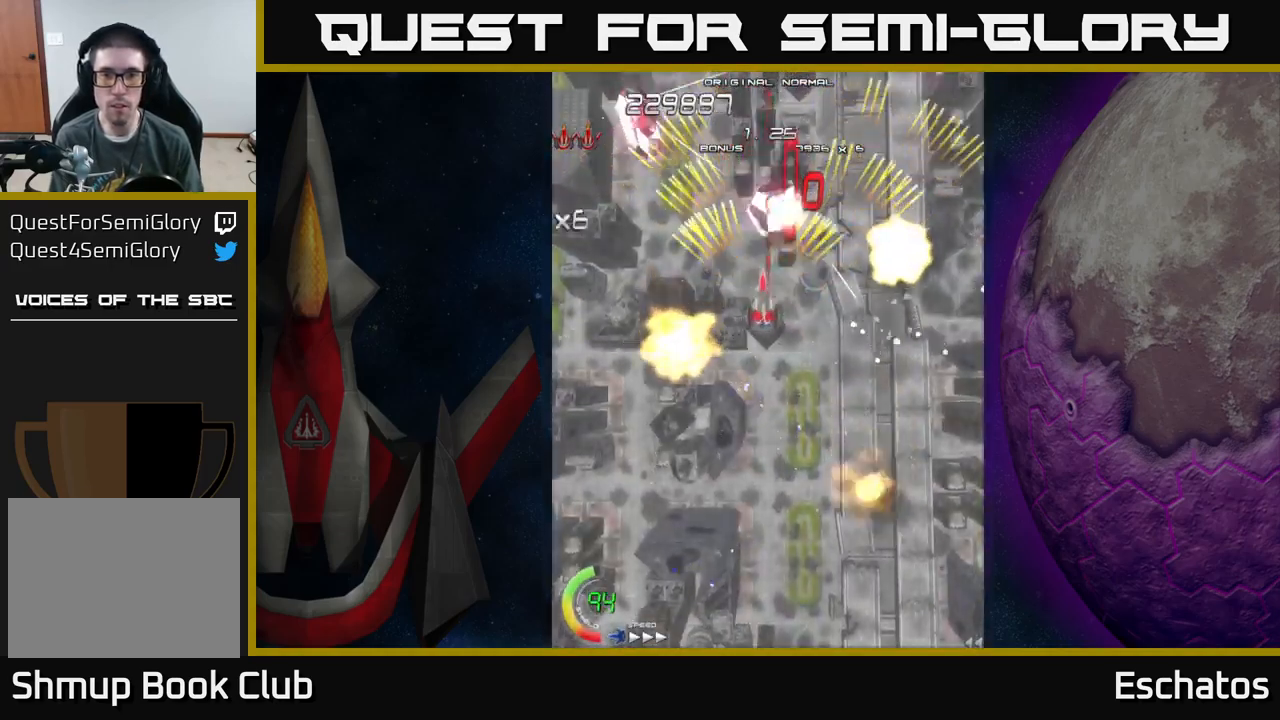
{"buttons": ["A", "DPAD_RIGHT"], "left_stick": "center", "right_stick": "center", "events": [[17, "DPAD_DOWN", "up"], [117, "DPAD_DOWN", "down"], [150, "DPAD_RIGHT", "up"], [183, "DPAD_LEFT", "down"], [300, "DPAD_DOWN", "up"], [433, "DPAD_LEFT", "up"], [450, "DPAD_RIGHT", "down"]]}
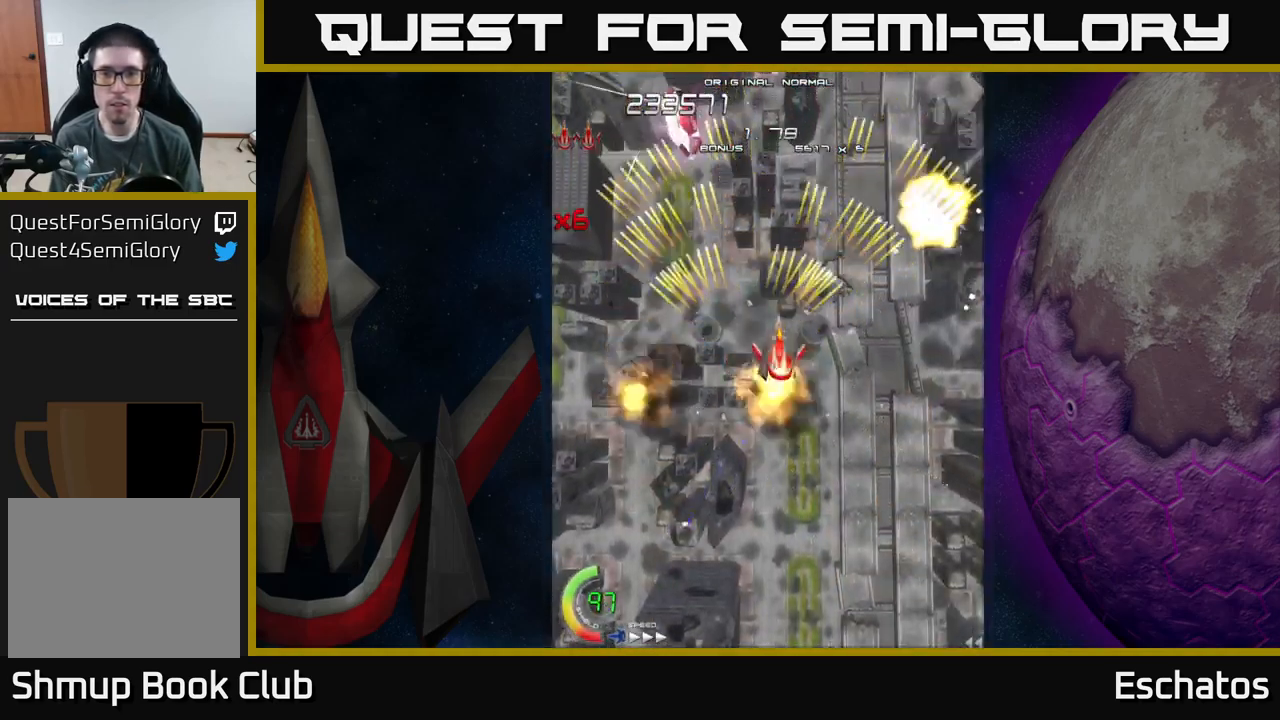
{"buttons": ["A", "DPAD_RIGHT"], "left_stick": "center", "right_stick": "center", "events": [[100, "DPAD_UP", "down"], [117, "DPAD_RIGHT", "up"], [150, "DPAD_LEFT", "down"], [183, "DPAD_UP", "up"], [350, "DPAD_LEFT", "up"], [383, "DPAD_RIGHT", "down"]]}
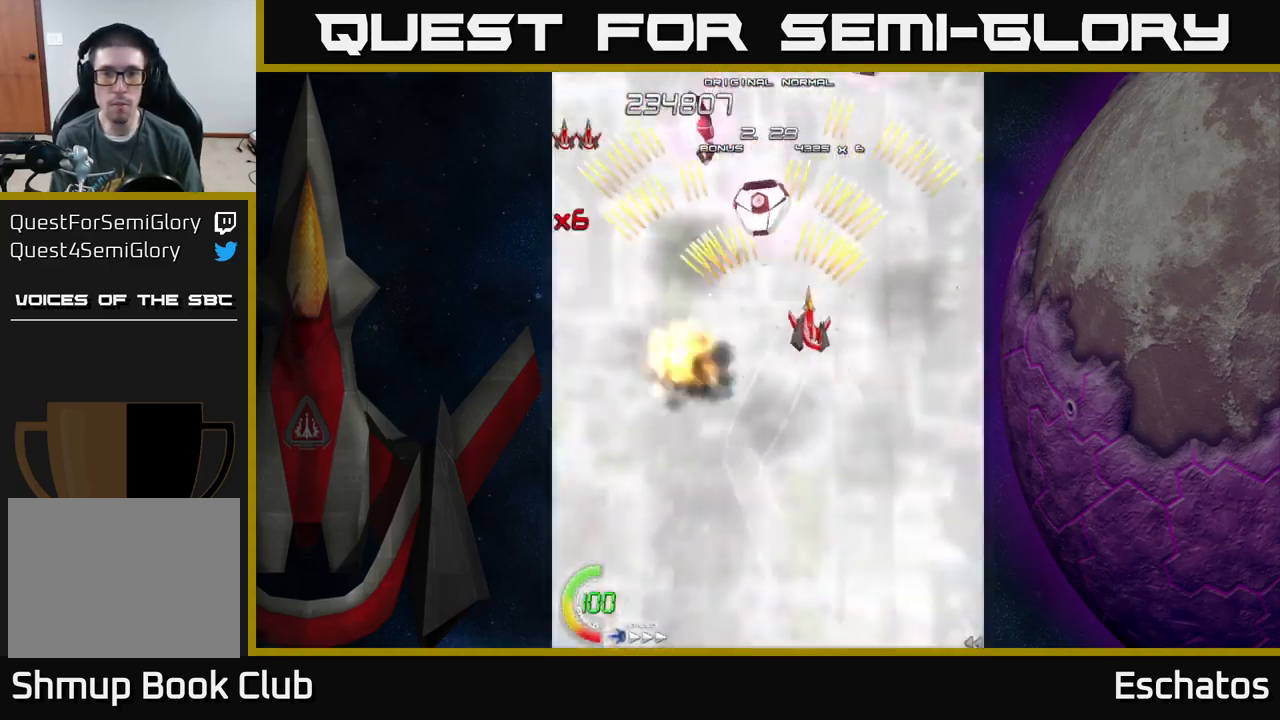
{"buttons": ["A", "DPAD_RIGHT"], "left_stick": "center", "right_stick": "center", "events": [[33, "DPAD_RIGHT", "up"], [83, "DPAD_LEFT", "down"], [350, "DPAD_LEFT", "up"], [367, "DPAD_RIGHT", "down"]]}
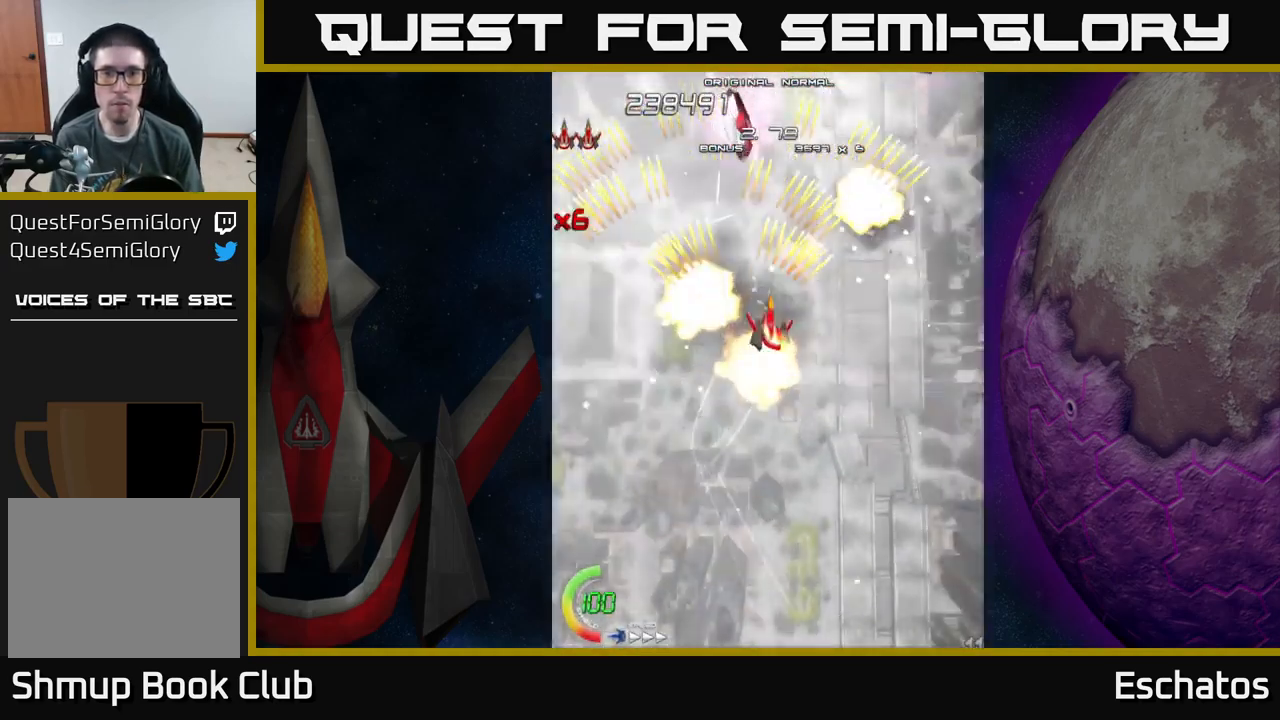
{"buttons": ["A", "DPAD_RIGHT"], "left_stick": "center", "right_stick": "center", "events": [[133, "DPAD_RIGHT", "up"], [167, "DPAD_LEFT", "down"], [317, "DPAD_LEFT", "up"], [333, "DPAD_DOWN", "down"], [350, "DPAD_RIGHT", "down"], [367, "DPAD_DOWN", "up"]]}